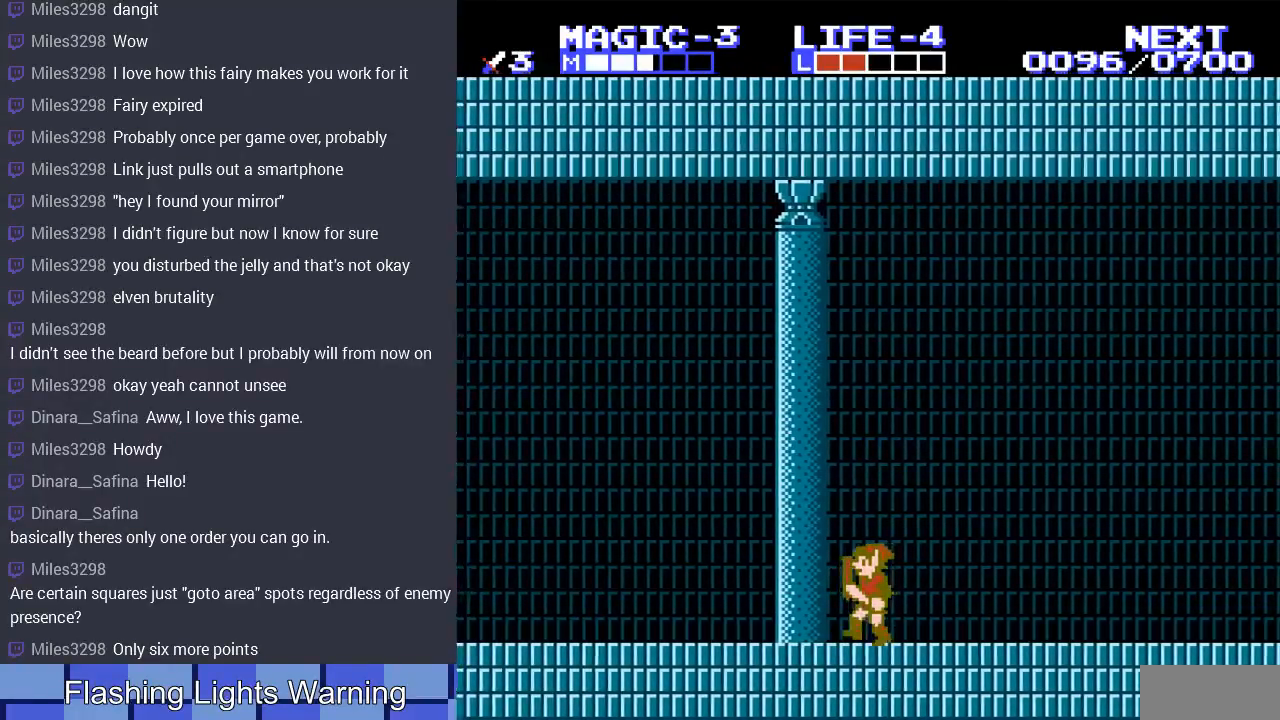
Gameplay with a controller (Nintendo layout); each line is a JSON object with the inputs held at the frame after it. "events" lists button and stick changes between this image and that frame as [ms after this image, input, new state], when the widget could be followed in between. Not read: L3 R3.
{"buttons": ["DPAD_LEFT"], "events": []}
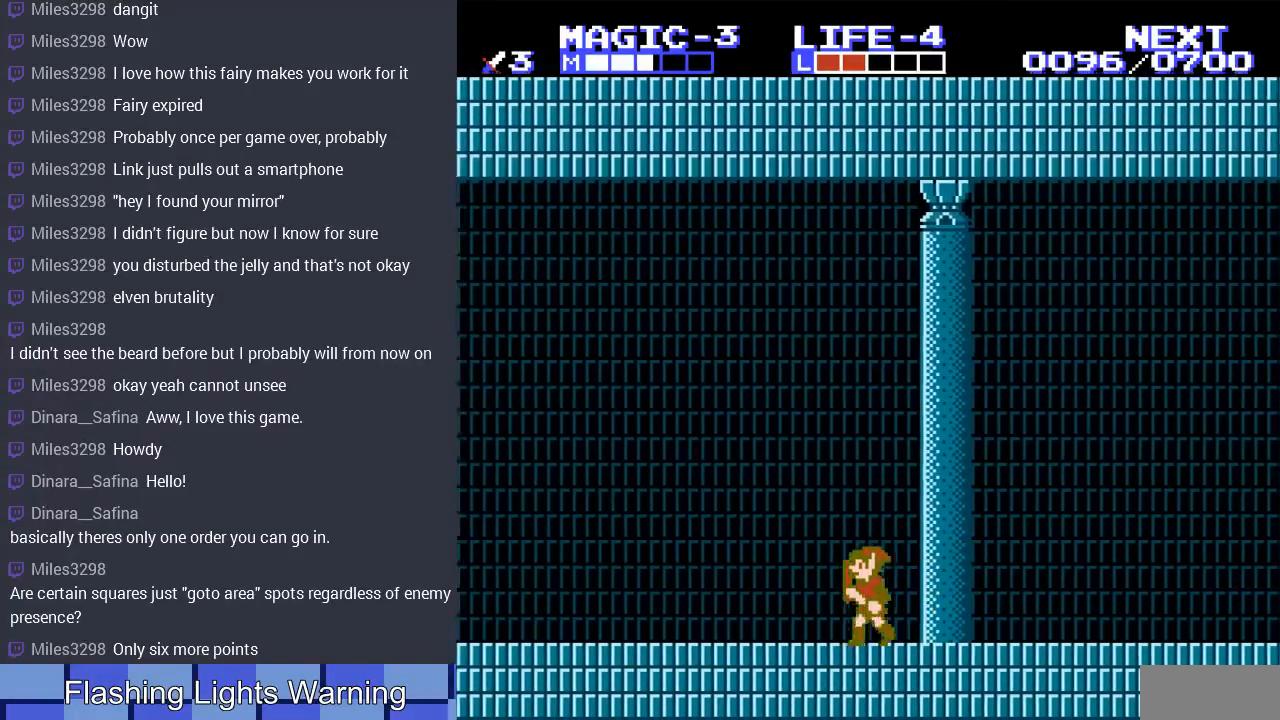
{"buttons": ["DPAD_LEFT"], "events": []}
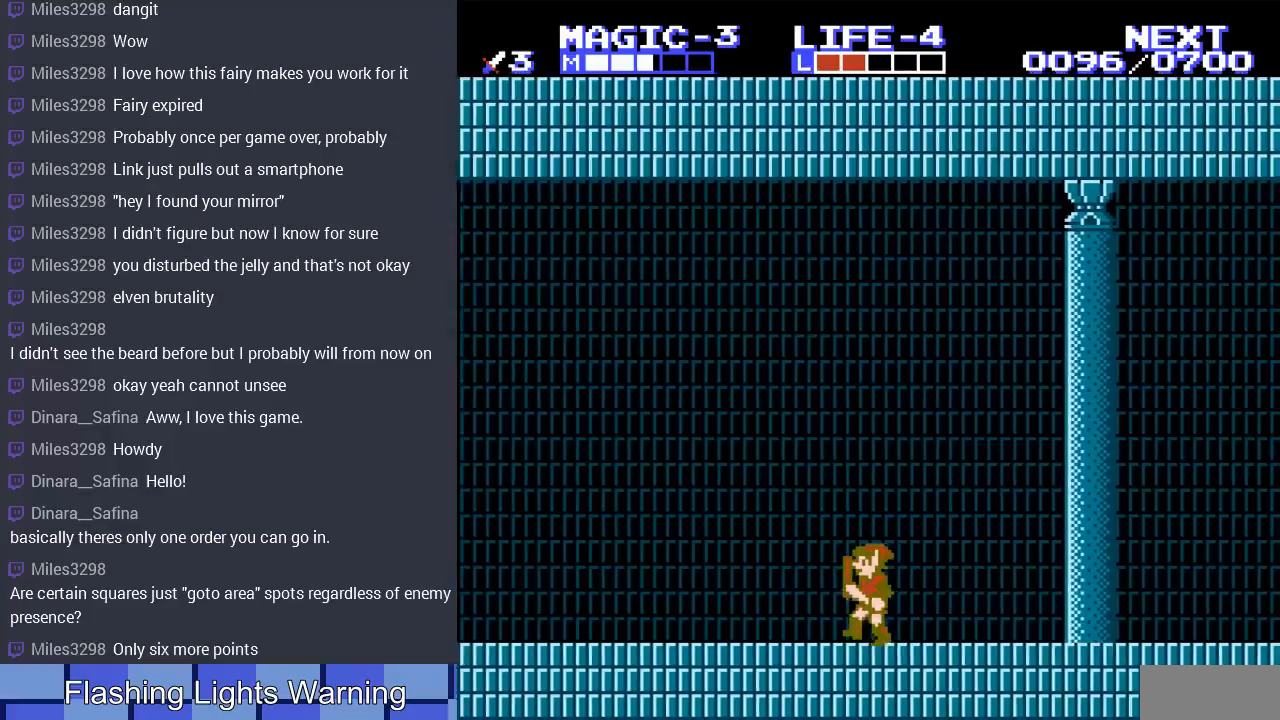
{"buttons": ["DPAD_LEFT"], "events": []}
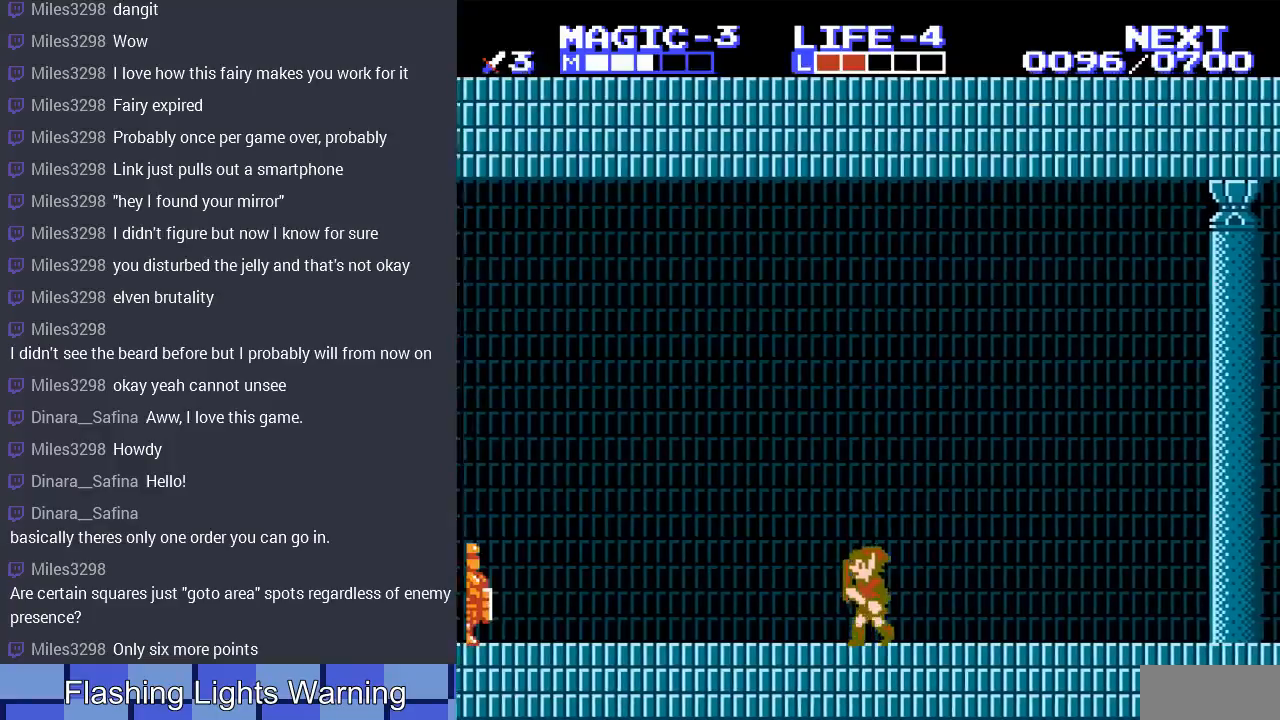
{"buttons": ["DPAD_RIGHT"], "events": [[133, "A", "down"], [300, "A", "up"], [367, "DPAD_LEFT", "up"], [367, "DPAD_RIGHT", "down"]]}
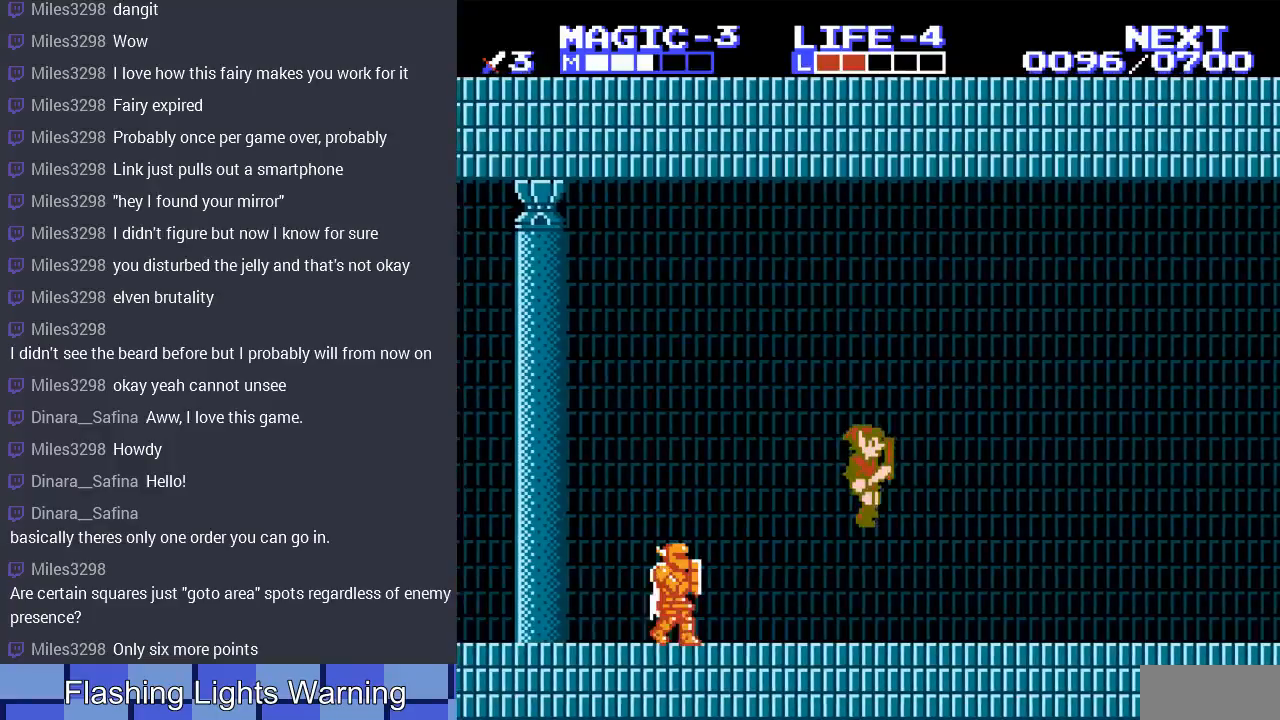
{"buttons": ["DPAD_DOWN"], "events": [[67, "DPAD_RIGHT", "up"], [100, "DPAD_LEFT", "down"], [300, "DPAD_DOWN", "down"], [333, "DPAD_LEFT", "up"], [367, "B", "down"], [467, "B", "up"]]}
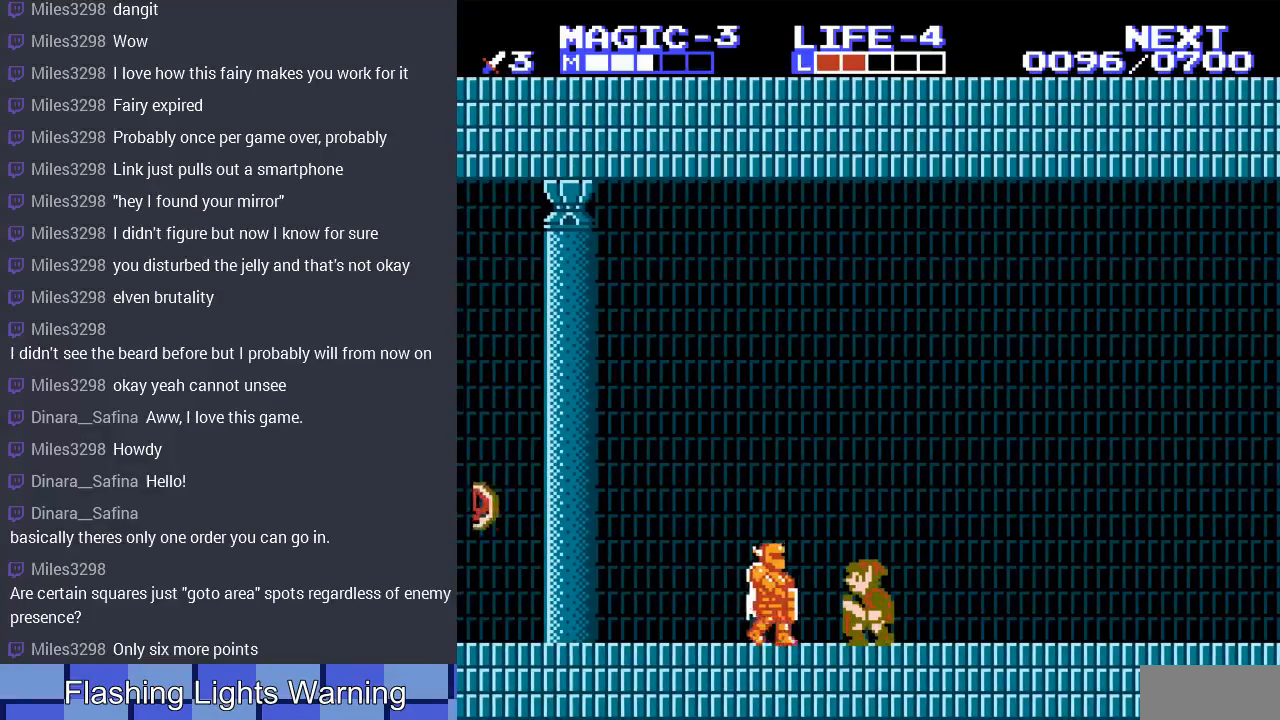
{"buttons": ["B"], "events": [[67, "B", "down"], [167, "B", "up"], [167, "DPAD_DOWN", "up"], [367, "DPAD_LEFT", "down"], [433, "B", "down"], [467, "DPAD_LEFT", "up"]]}
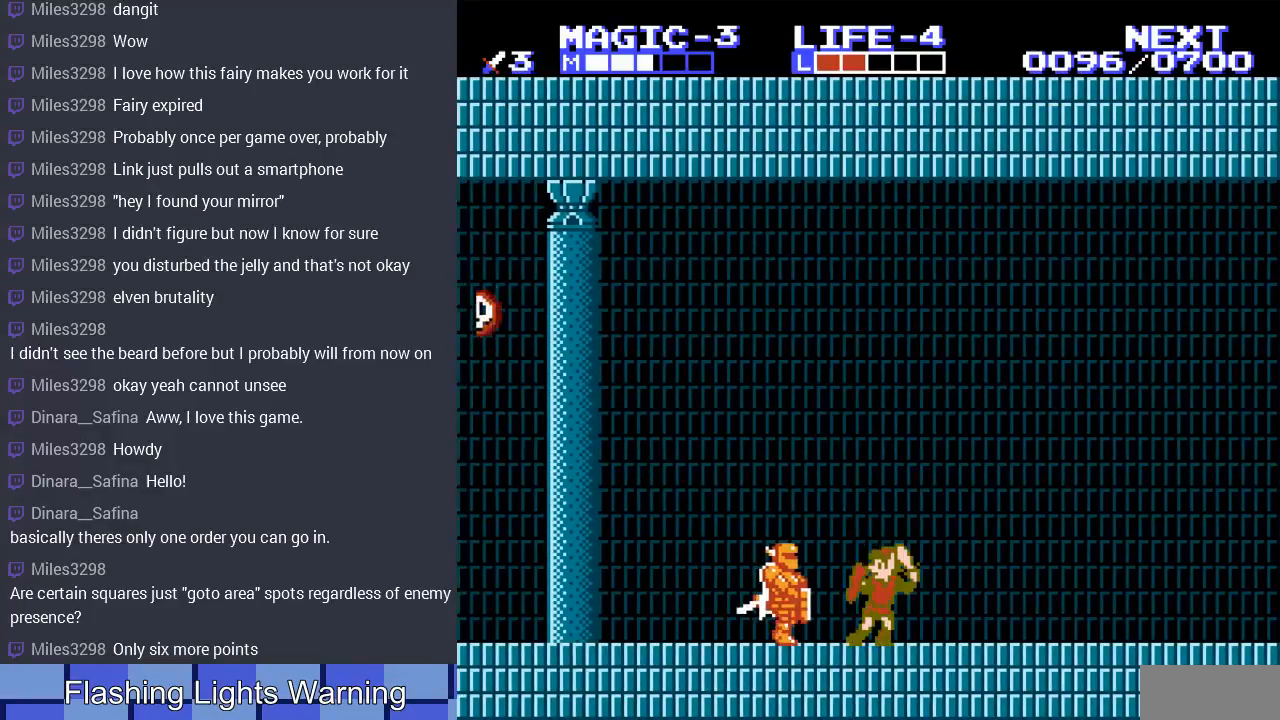
{"buttons": [], "events": [[67, "B", "up"], [133, "B", "down"], [200, "B", "up"]]}
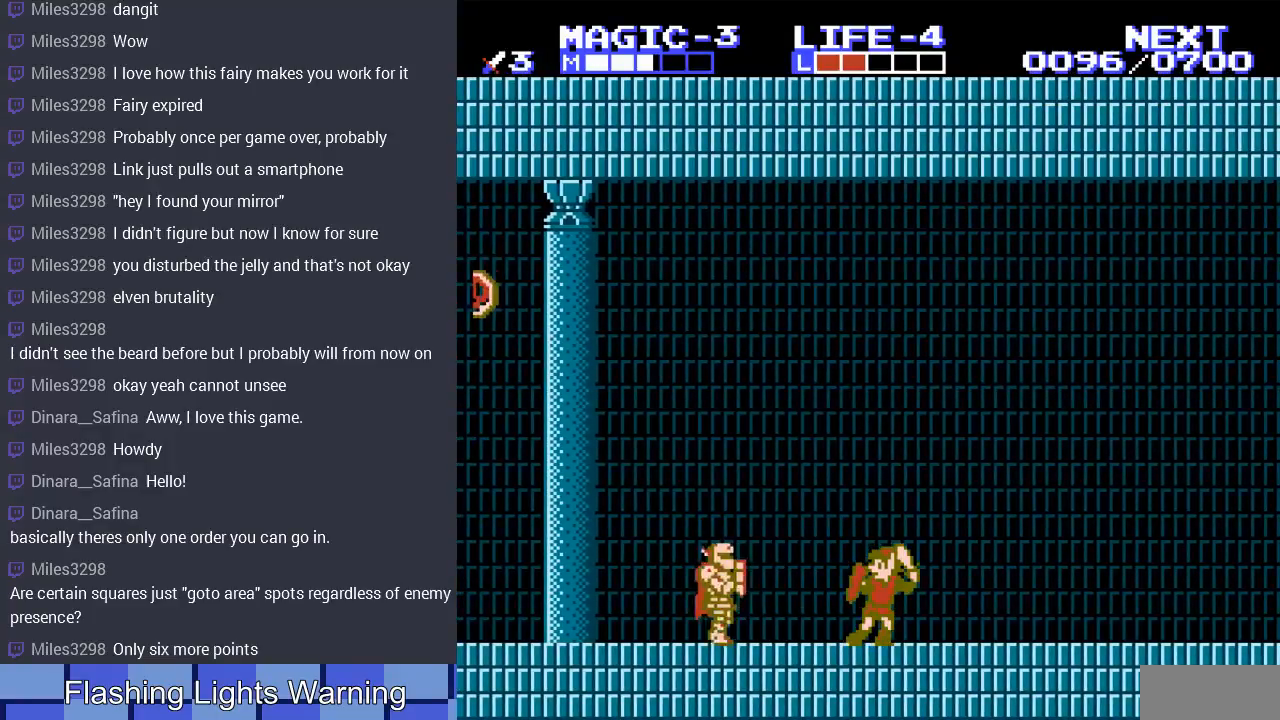
{"buttons": ["DPAD_DOWN"], "events": [[333, "DPAD_DOWN", "down"], [367, "B", "down"], [500, "B", "up"]]}
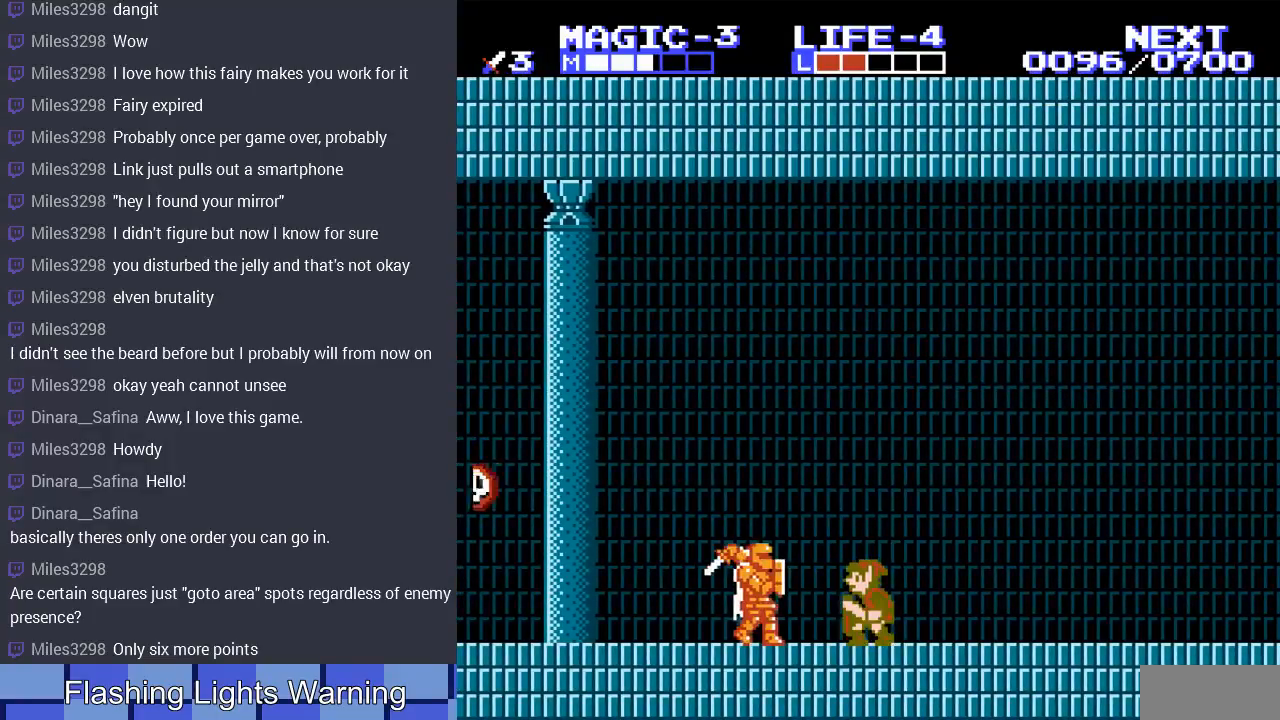
{"buttons": [], "events": [[67, "B", "down"], [167, "B", "up"], [200, "DPAD_DOWN", "up"]]}
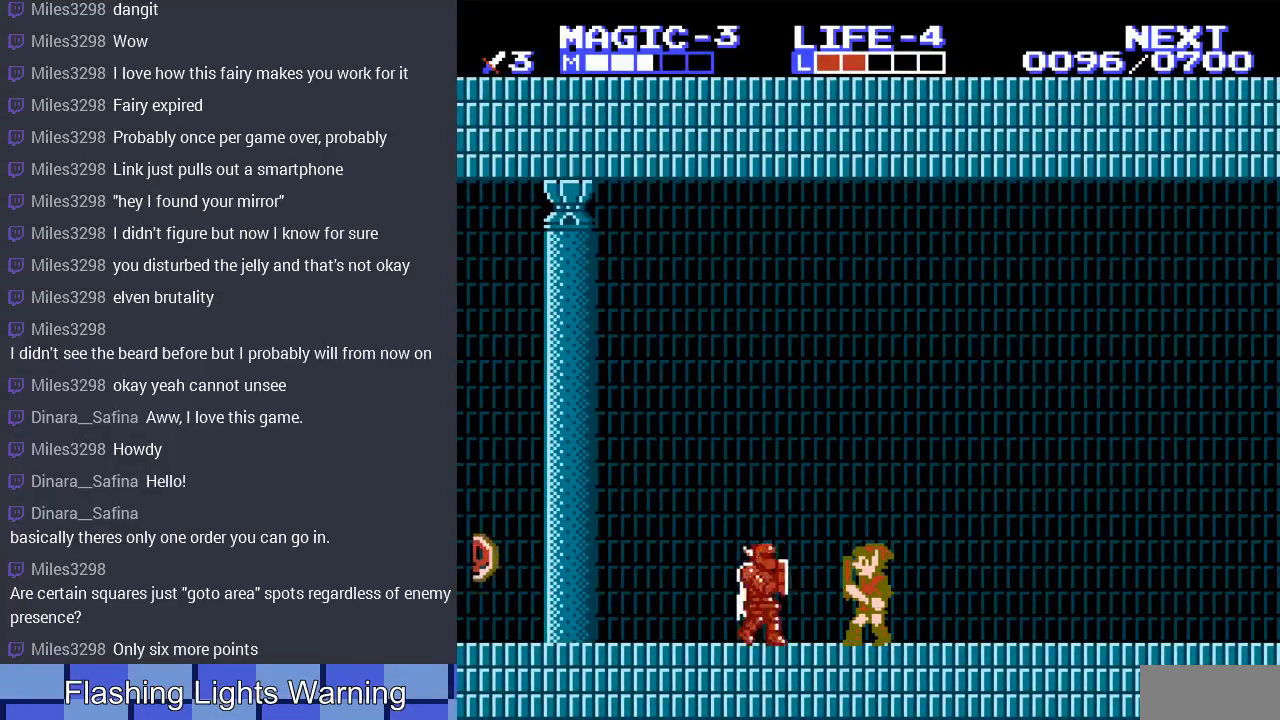
{"buttons": [], "events": [[133, "DPAD_DOWN", "down"], [200, "B", "down"], [333, "B", "up"], [333, "DPAD_DOWN", "up"]]}
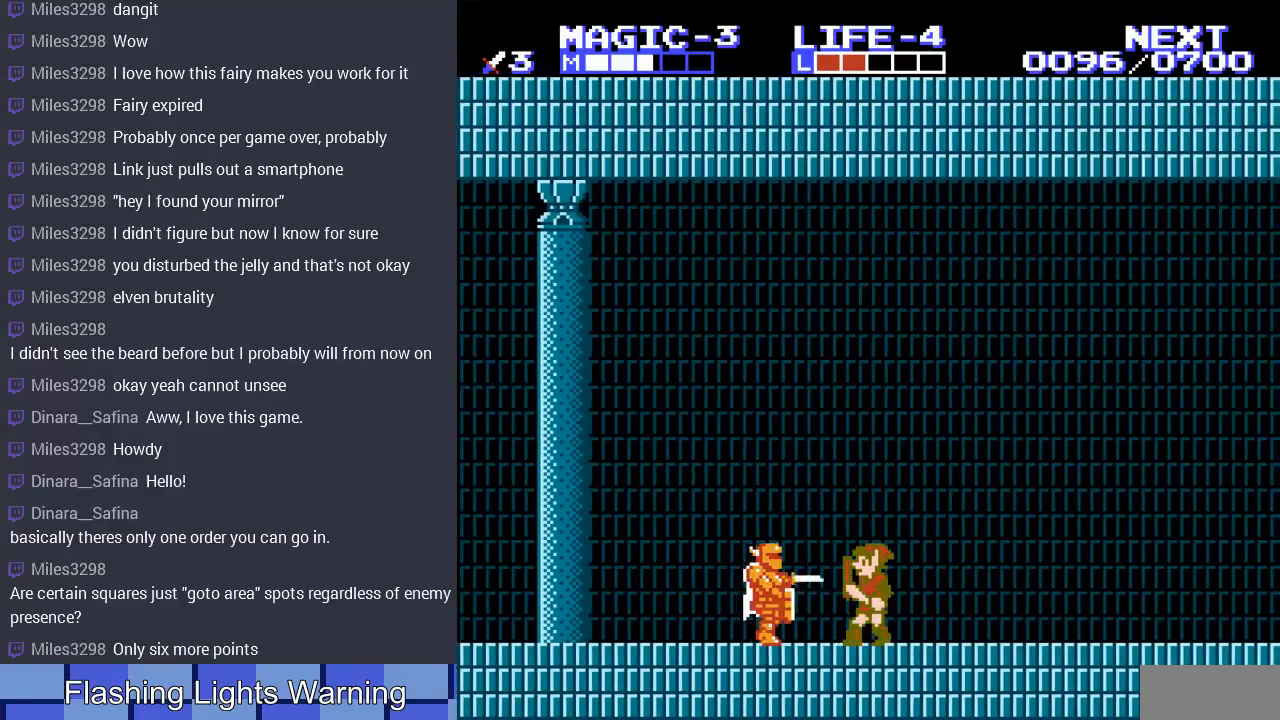
{"buttons": [], "events": []}
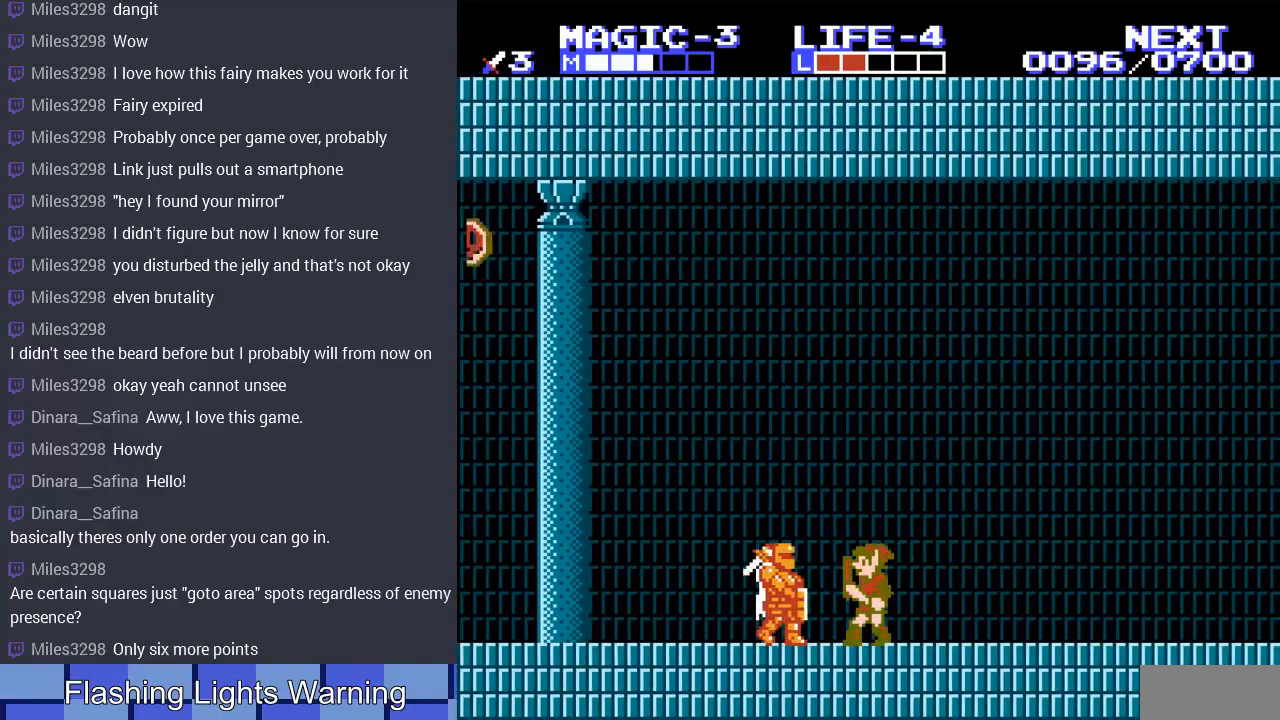
{"buttons": [], "events": [[67, "B", "down"], [167, "B", "up"], [233, "B", "down"], [367, "B", "up"]]}
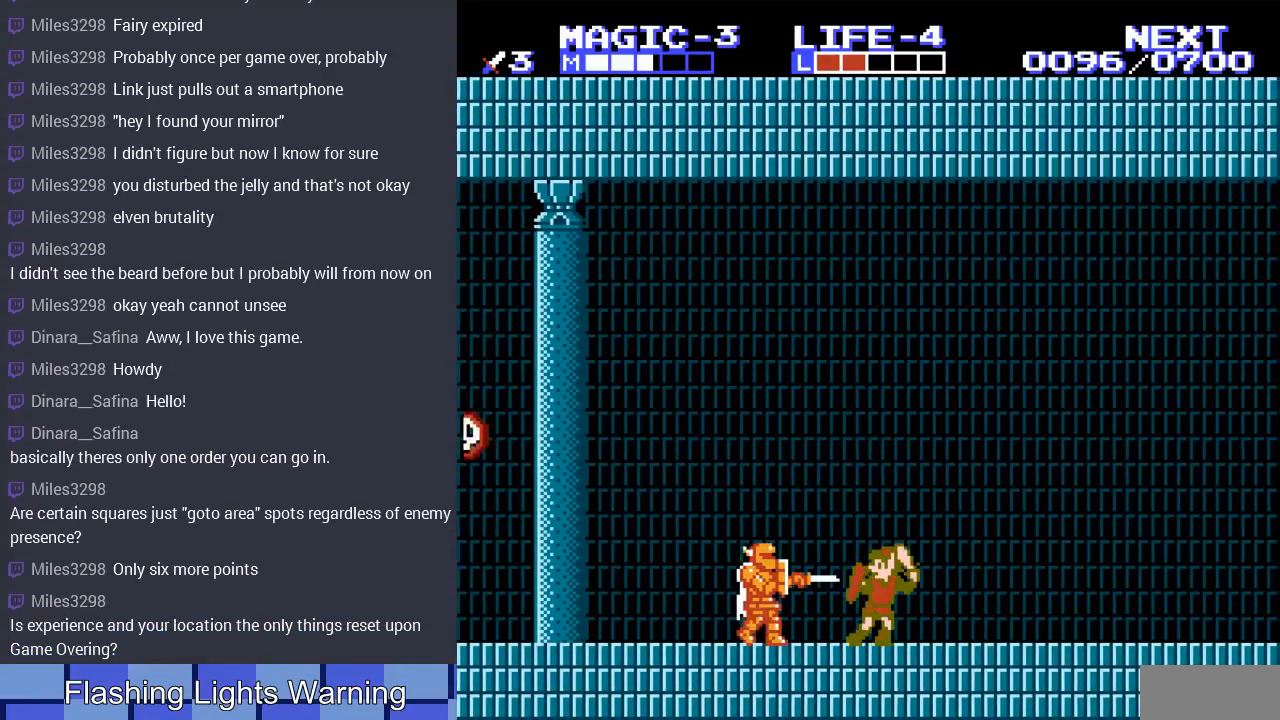
{"buttons": [], "events": [[233, "DPAD_DOWN", "down"], [267, "B", "down"], [367, "DPAD_DOWN", "up"], [400, "B", "up"]]}
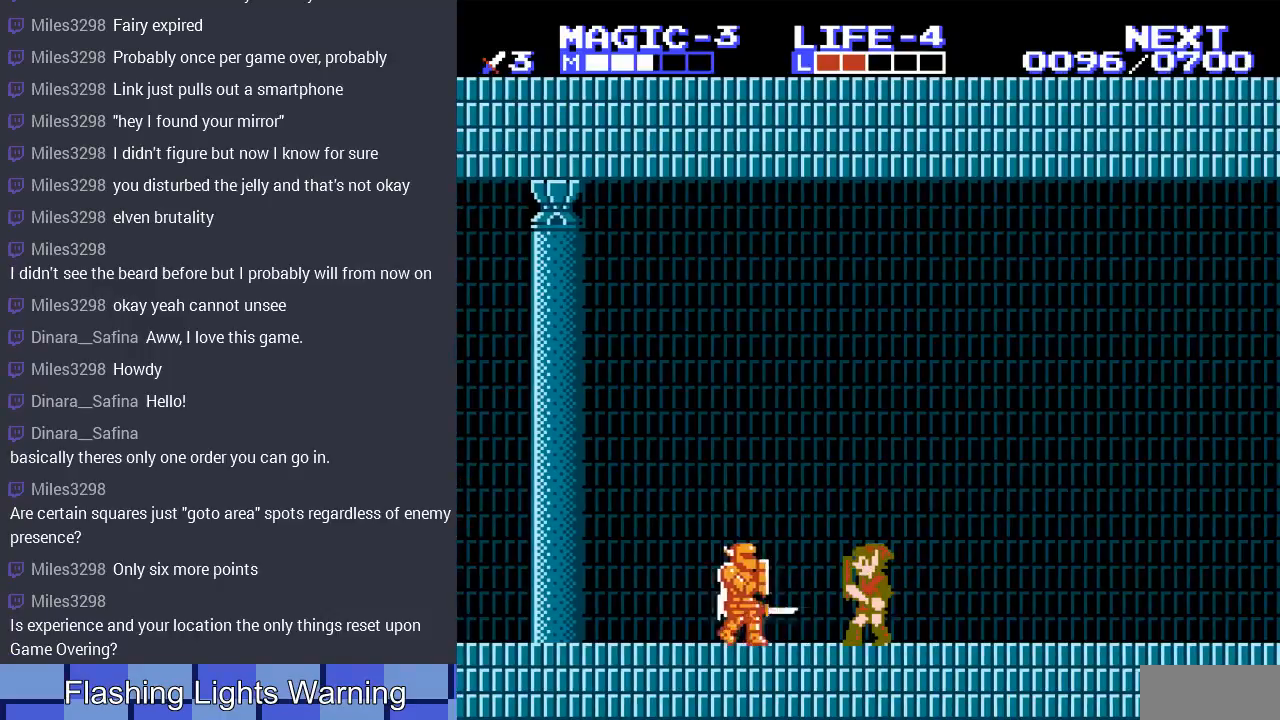
{"buttons": ["DPAD_DOWN"], "events": [[500, "DPAD_DOWN", "down"]]}
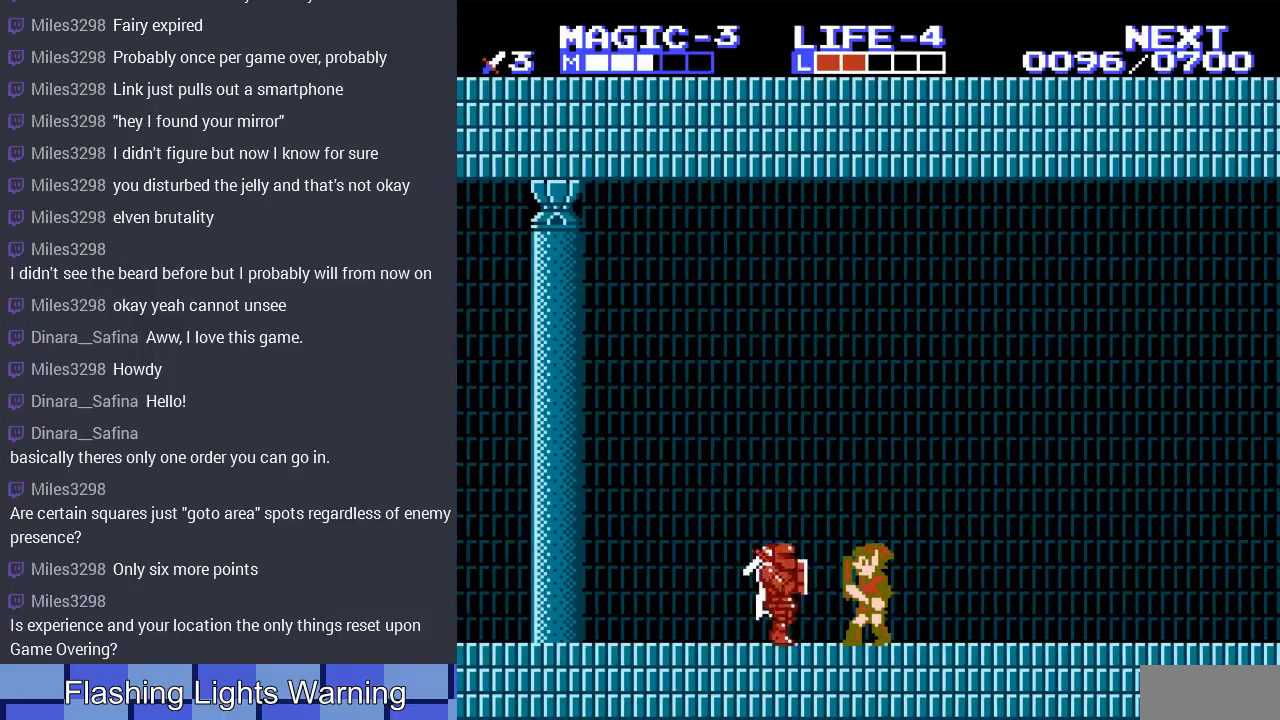
{"buttons": [], "events": [[100, "B", "down"], [233, "B", "up"], [233, "DPAD_DOWN", "up"]]}
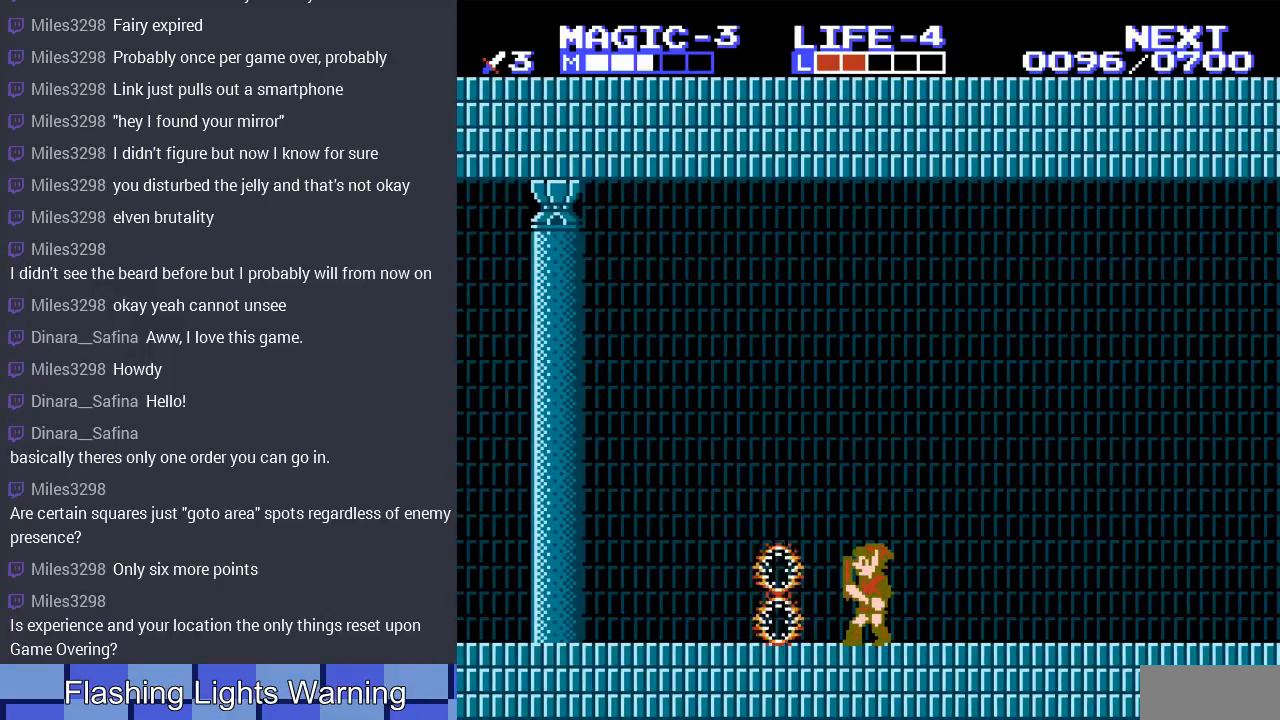
{"buttons": ["DPAD_LEFT"], "events": [[200, "DPAD_LEFT", "down"]]}
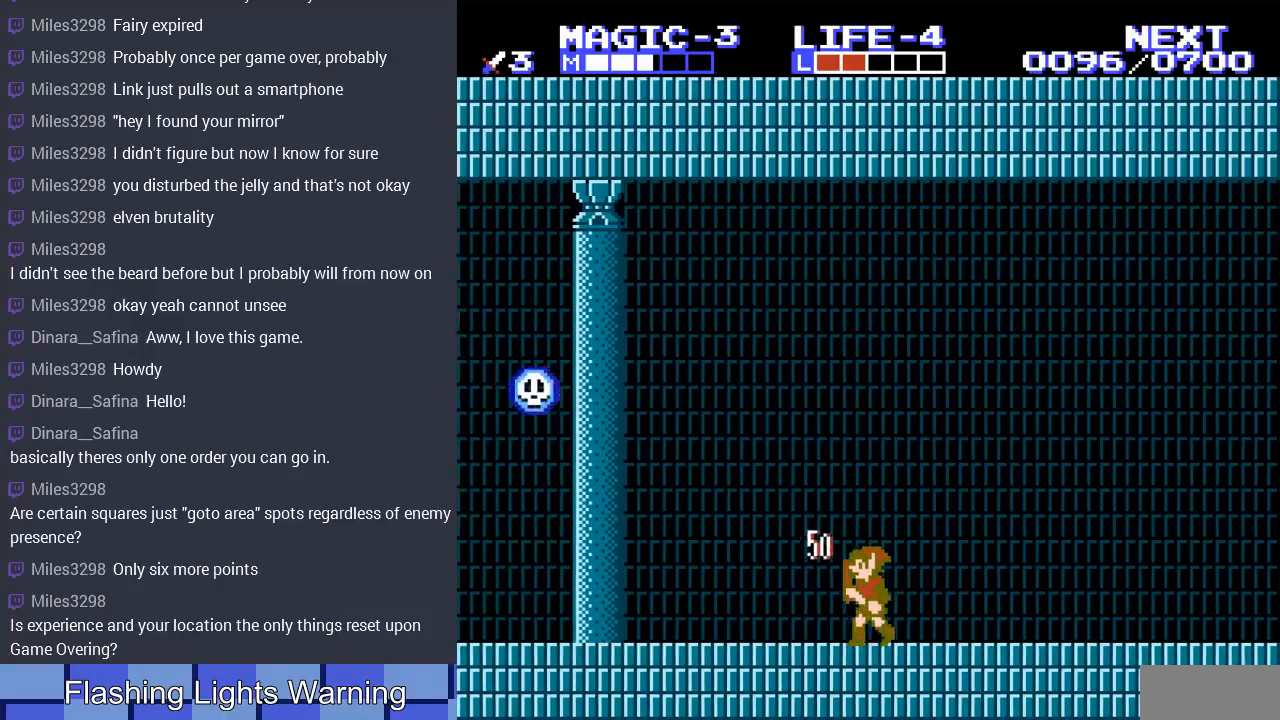
{"buttons": [], "events": [[267, "DPAD_LEFT", "up"], [400, "B", "down"], [500, "B", "up"]]}
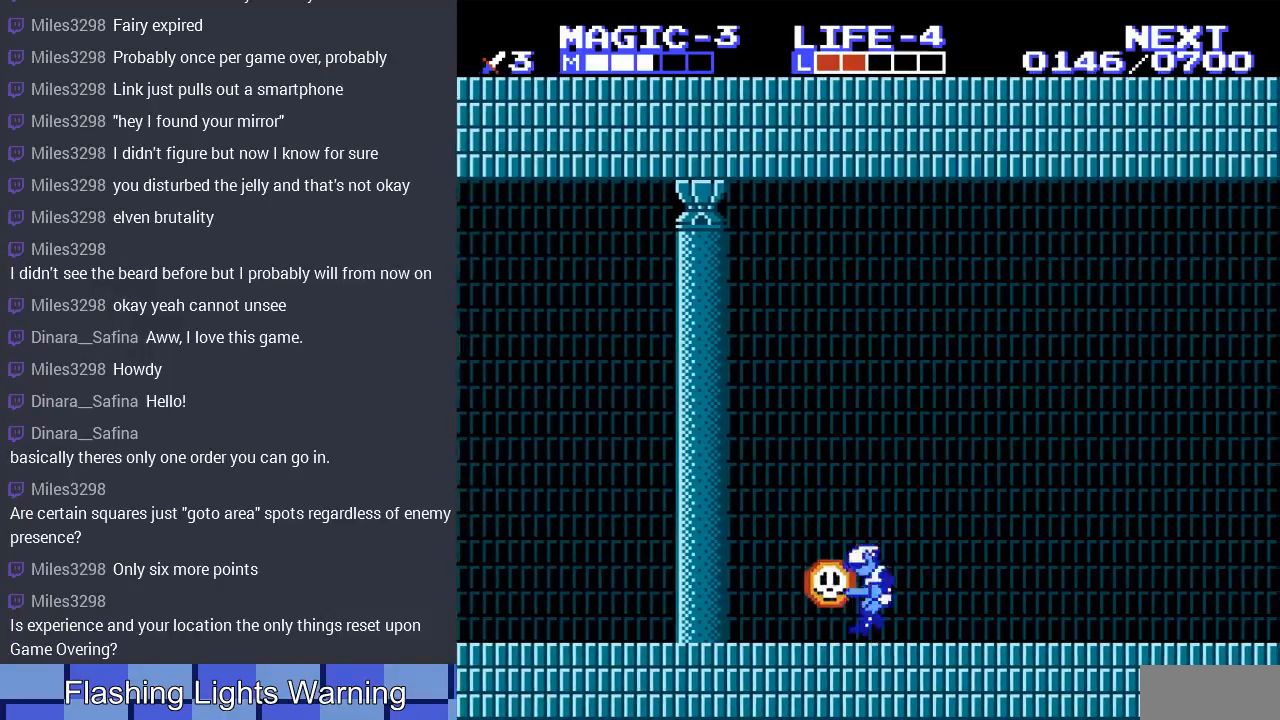
{"buttons": ["DPAD_LEFT"], "events": [[67, "B", "down"], [167, "B", "up"], [400, "DPAD_LEFT", "down"]]}
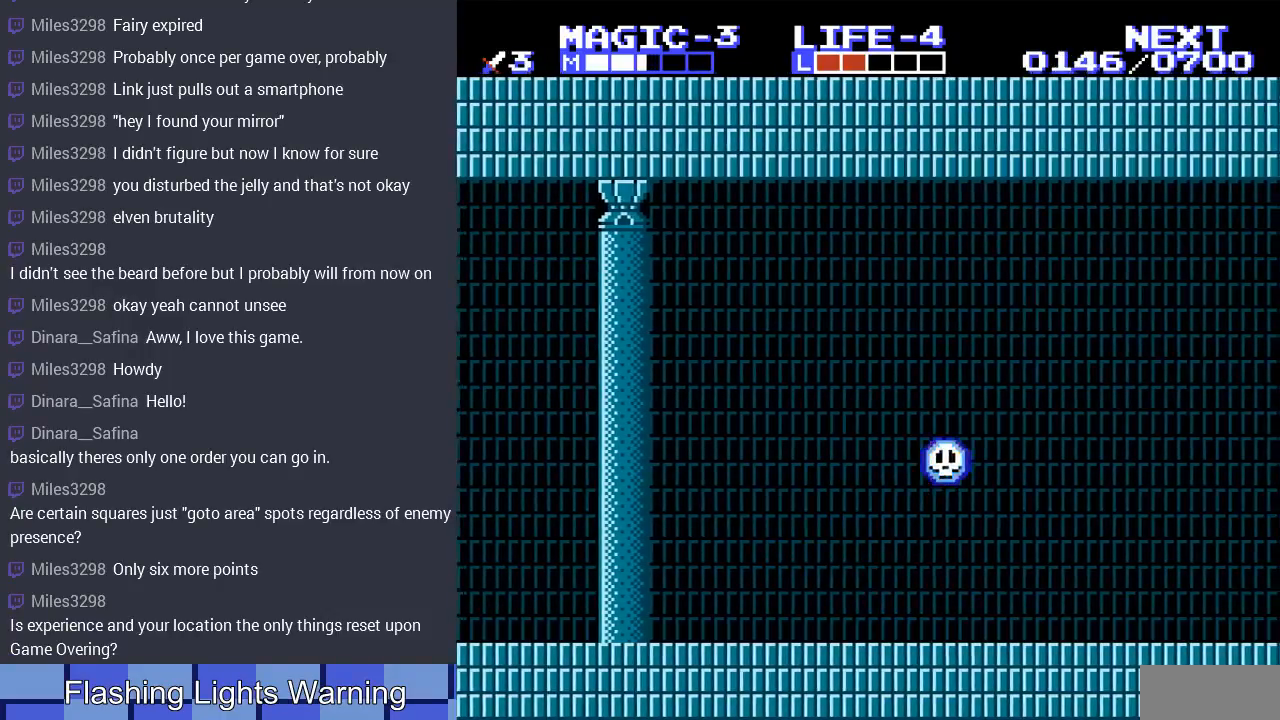
{"buttons": ["A", "DPAD_LEFT"], "events": [[300, "A", "down"]]}
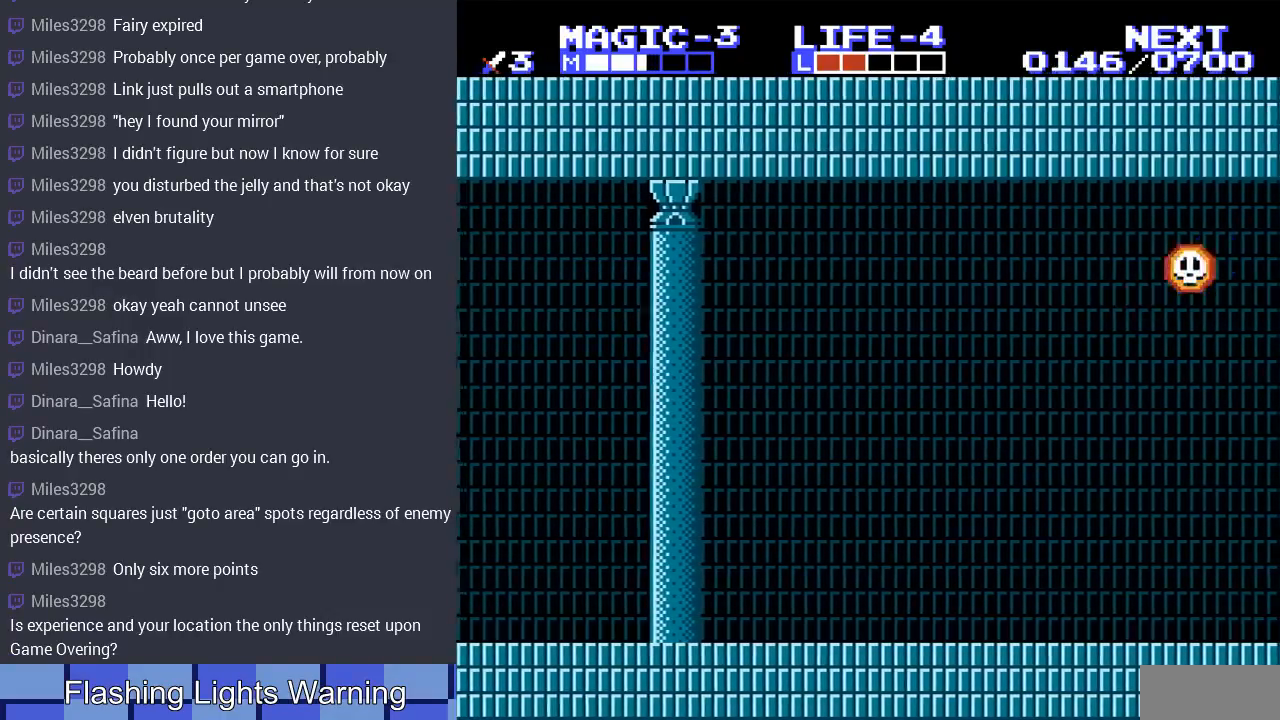
{"buttons": ["DPAD_LEFT"], "events": [[67, "A", "up"], [167, "A", "down"], [200, "A", "up"], [400, "DPAD_UP", "down"], [500, "DPAD_UP", "up"]]}
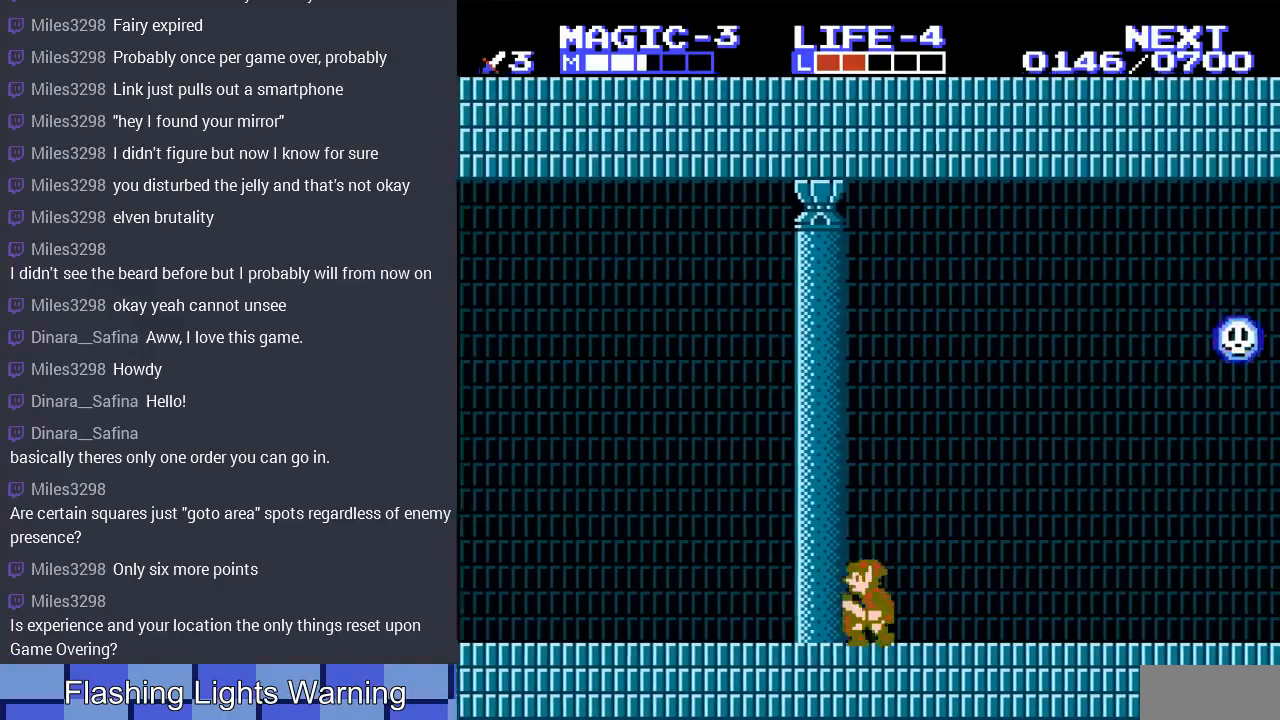
{"buttons": [], "events": [[433, "DPAD_LEFT", "up"]]}
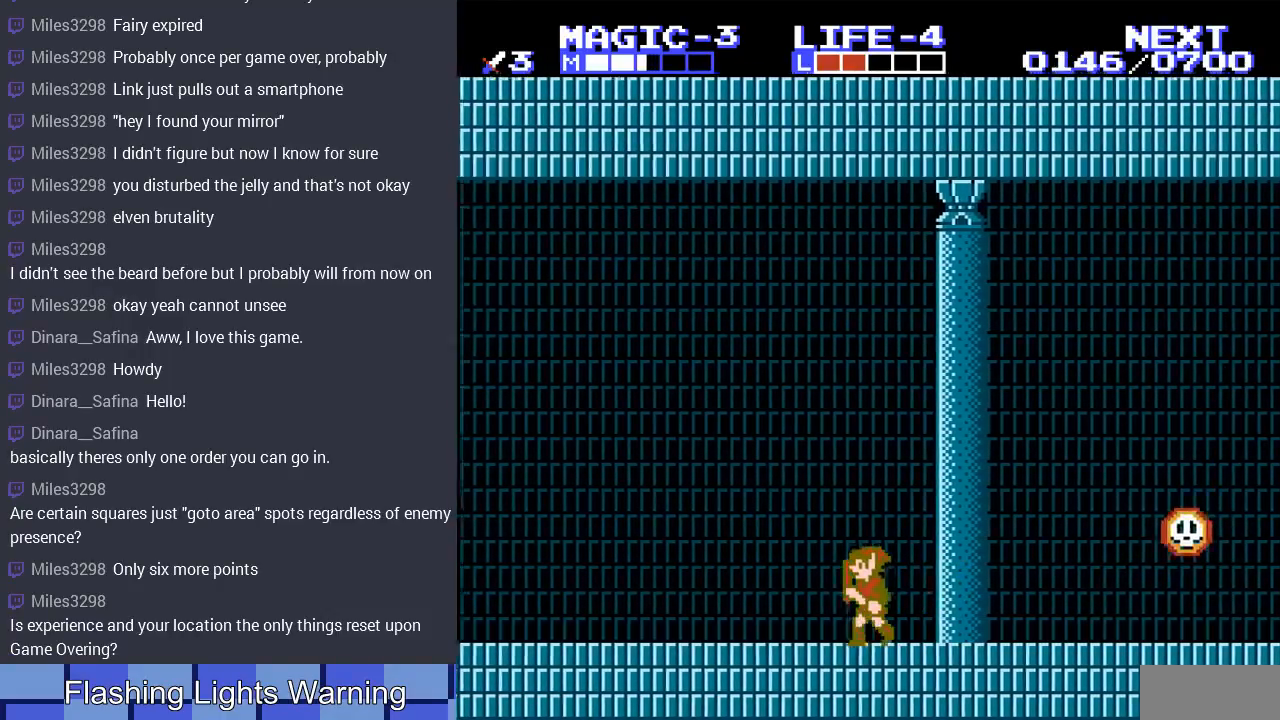
{"buttons": ["START"], "events": [[200, "DPAD_LEFT", "down"], [367, "START", "down"], [400, "DPAD_LEFT", "up"]]}
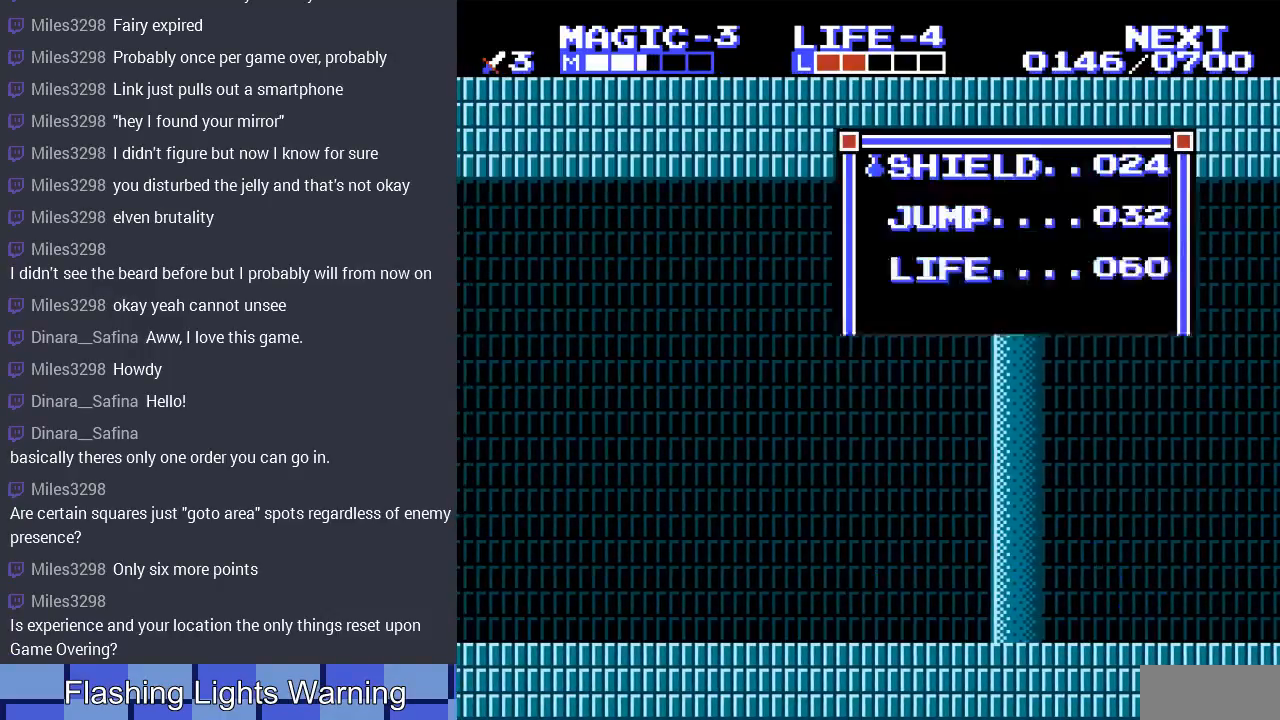
{"buttons": [], "events": [[100, "START", "up"]]}
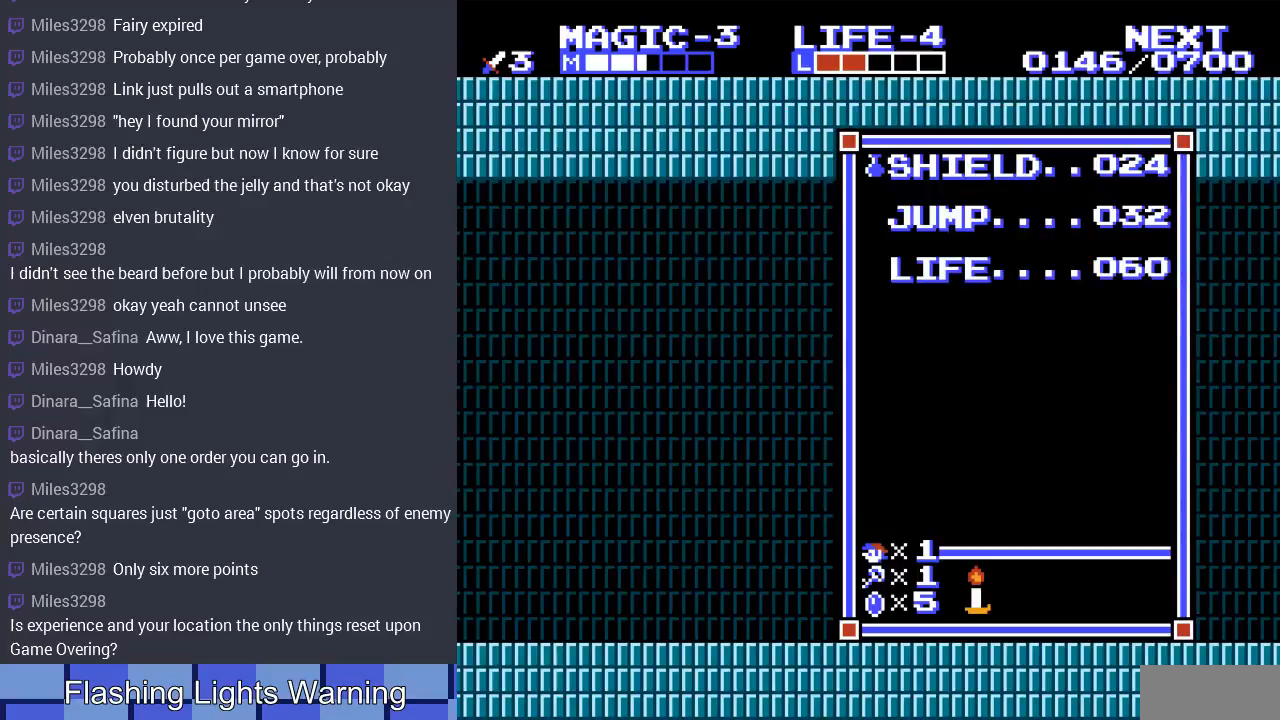
{"buttons": [], "events": []}
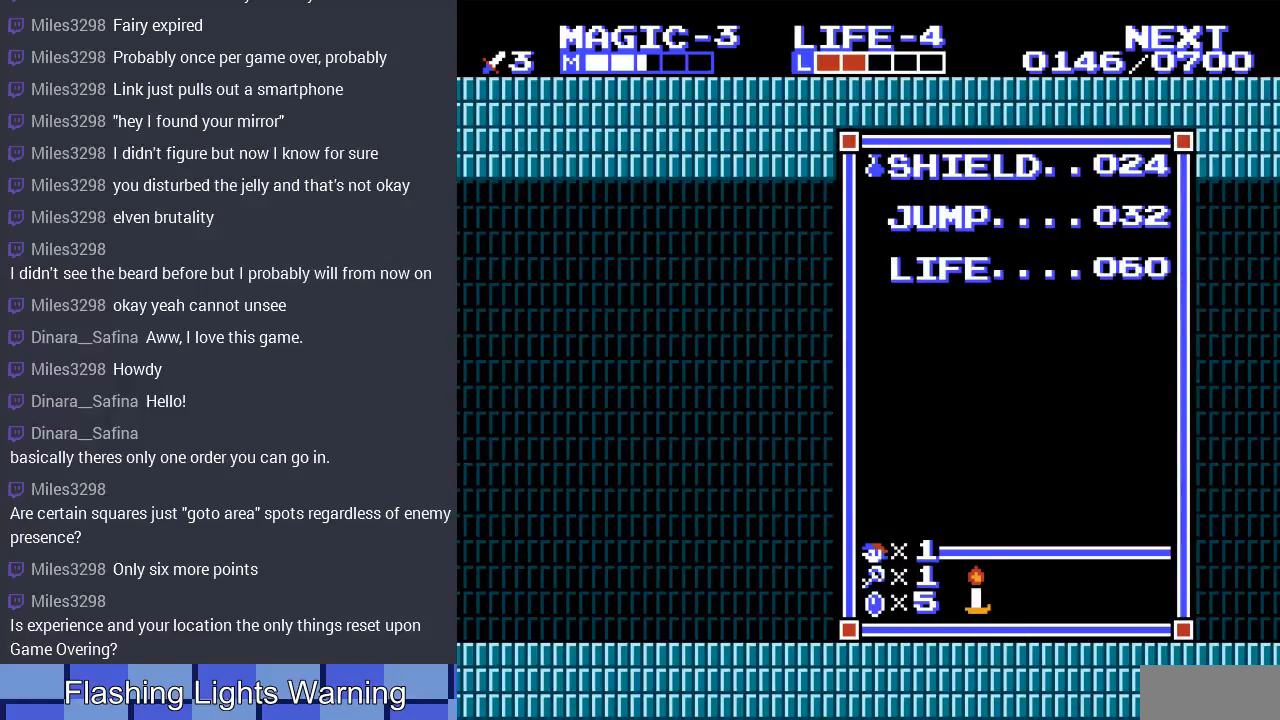
{"buttons": ["DPAD_LEFT"], "events": [[33, "START", "down"], [100, "START", "up"], [167, "DPAD_LEFT", "down"]]}
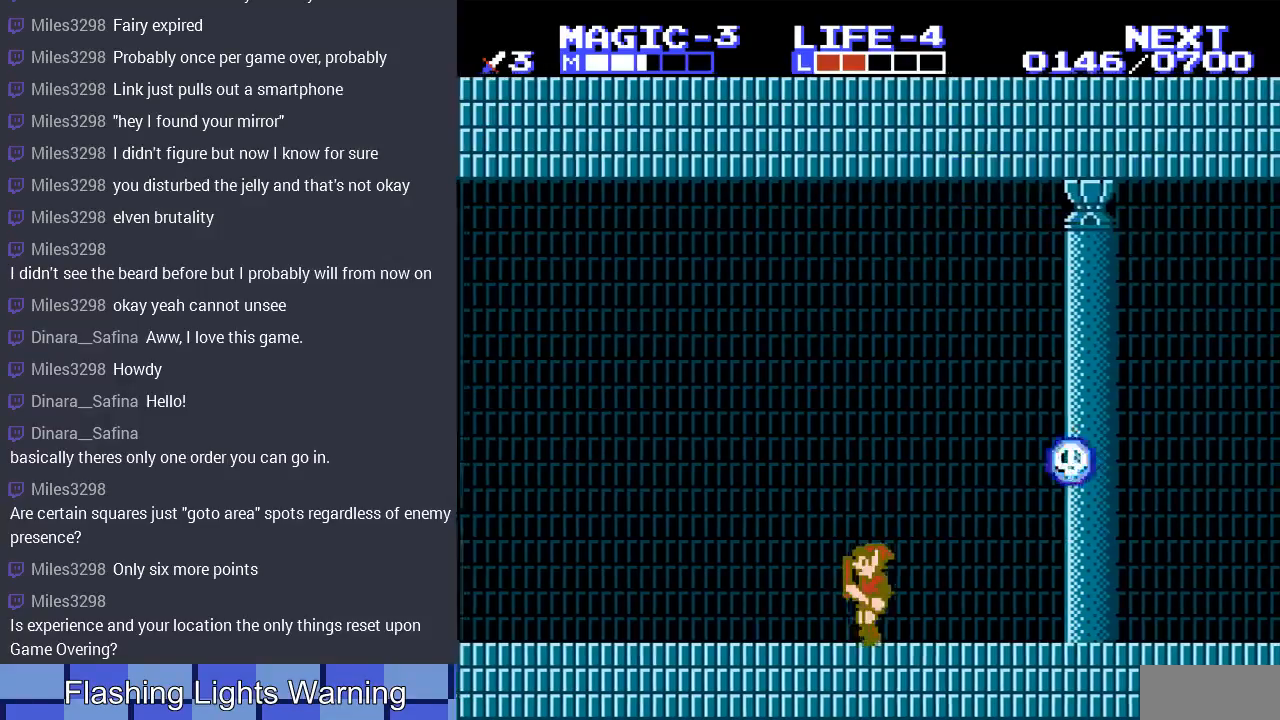
{"buttons": [], "events": [[333, "DPAD_LEFT", "up"], [367, "DPAD_RIGHT", "down"], [500, "DPAD_RIGHT", "up"]]}
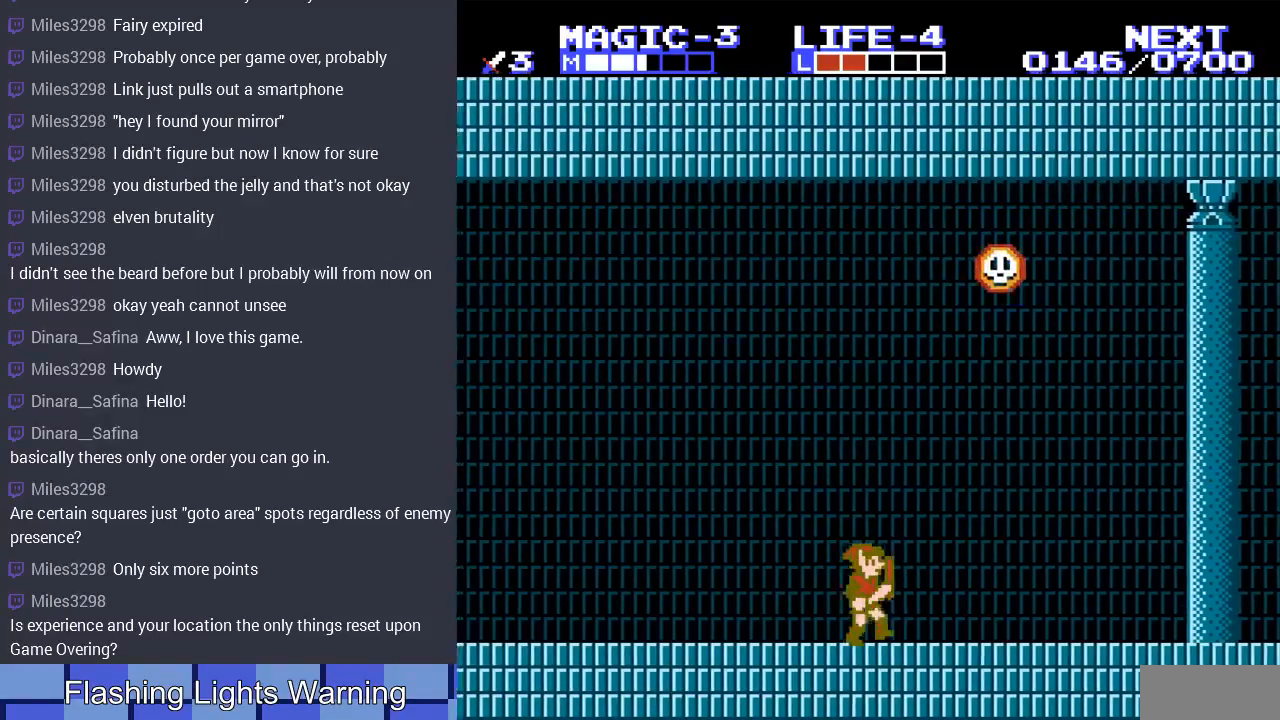
{"buttons": ["DPAD_LEFT"], "events": [[100, "DPAD_LEFT", "down"], [267, "DPAD_LEFT", "up"], [400, "DPAD_LEFT", "down"]]}